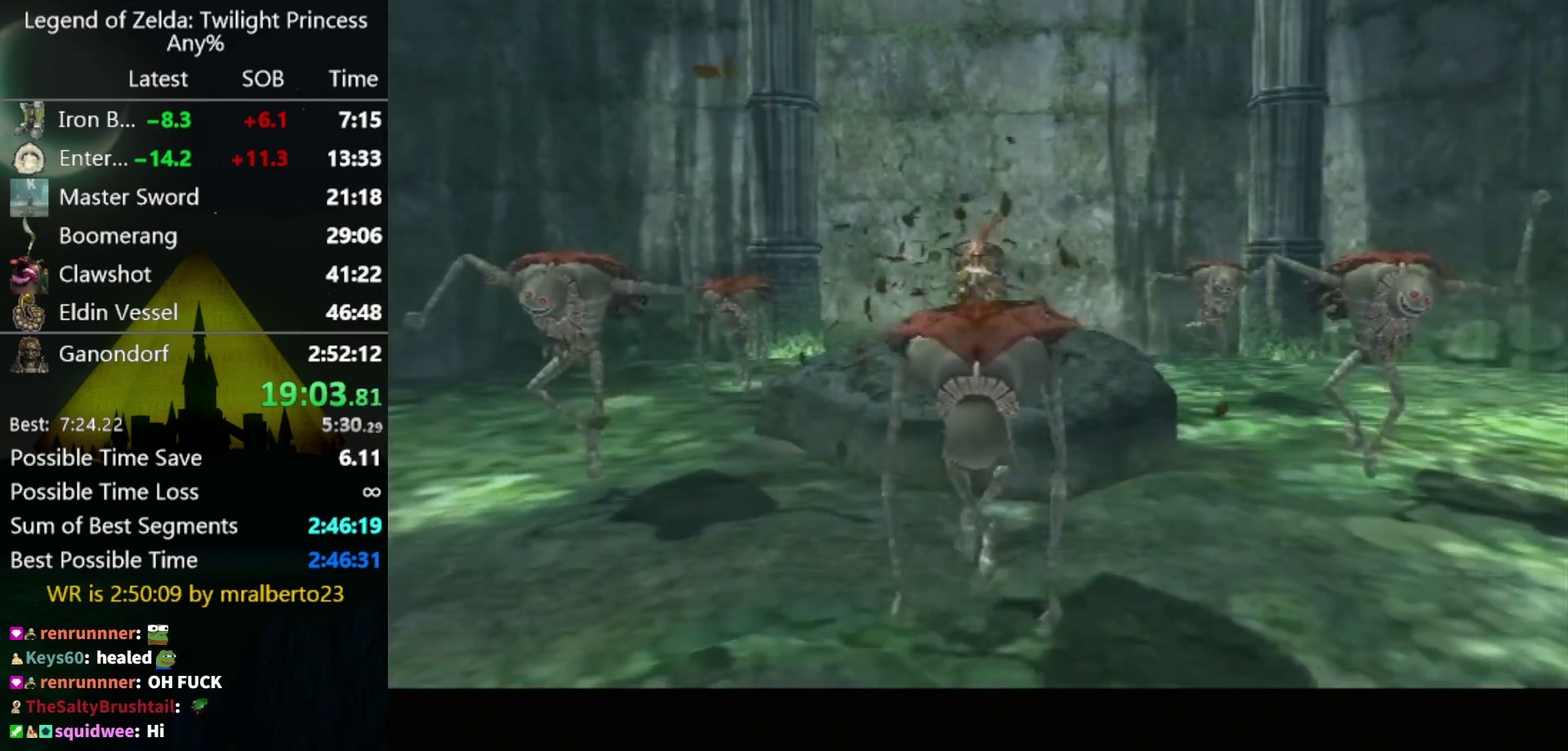
Gameplay with a controller (Nintendo layout); each line is a JSON object with the inputs held at the frame after it. "events" lists button and stick changes between this image and that frame as [ms after this image, input, new state], when the widget could be followed in between. Not read: L3 R3.
{"buttons": [], "left_stick": "up", "right_stick": "center", "events": [[433, "left_stick", "up"]]}
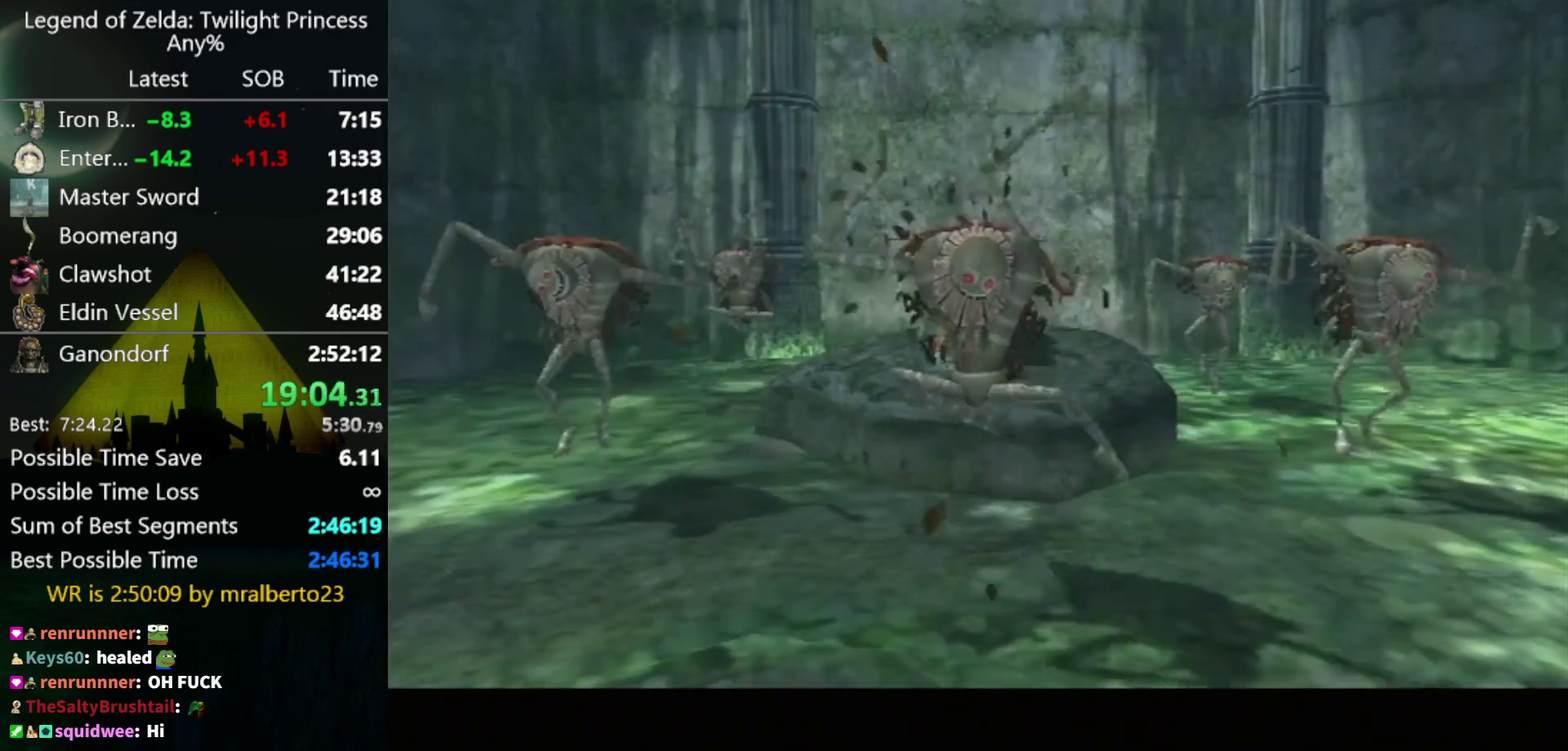
{"buttons": [], "left_stick": "up", "right_stick": "center", "events": []}
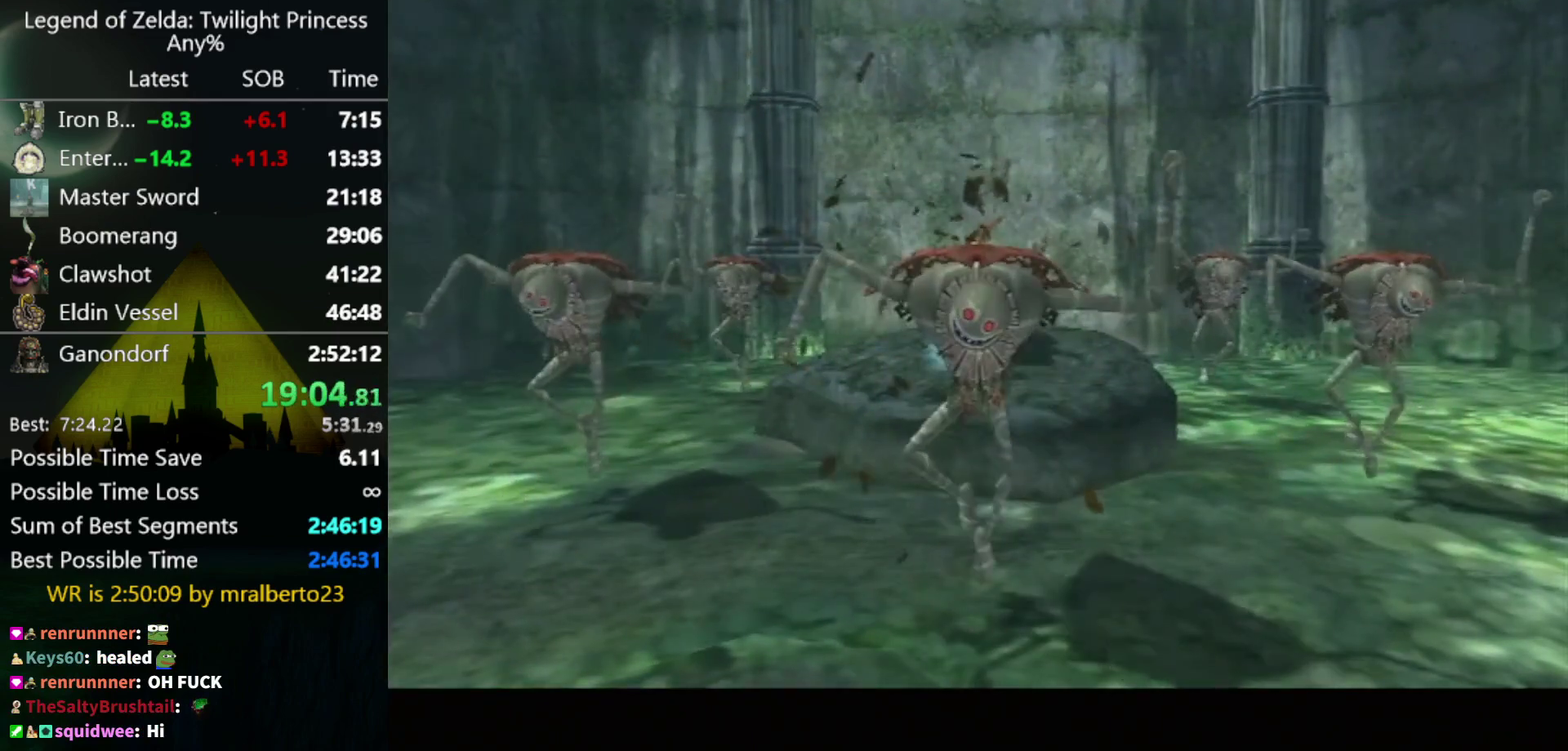
{"buttons": [], "left_stick": "up", "right_stick": "center", "events": []}
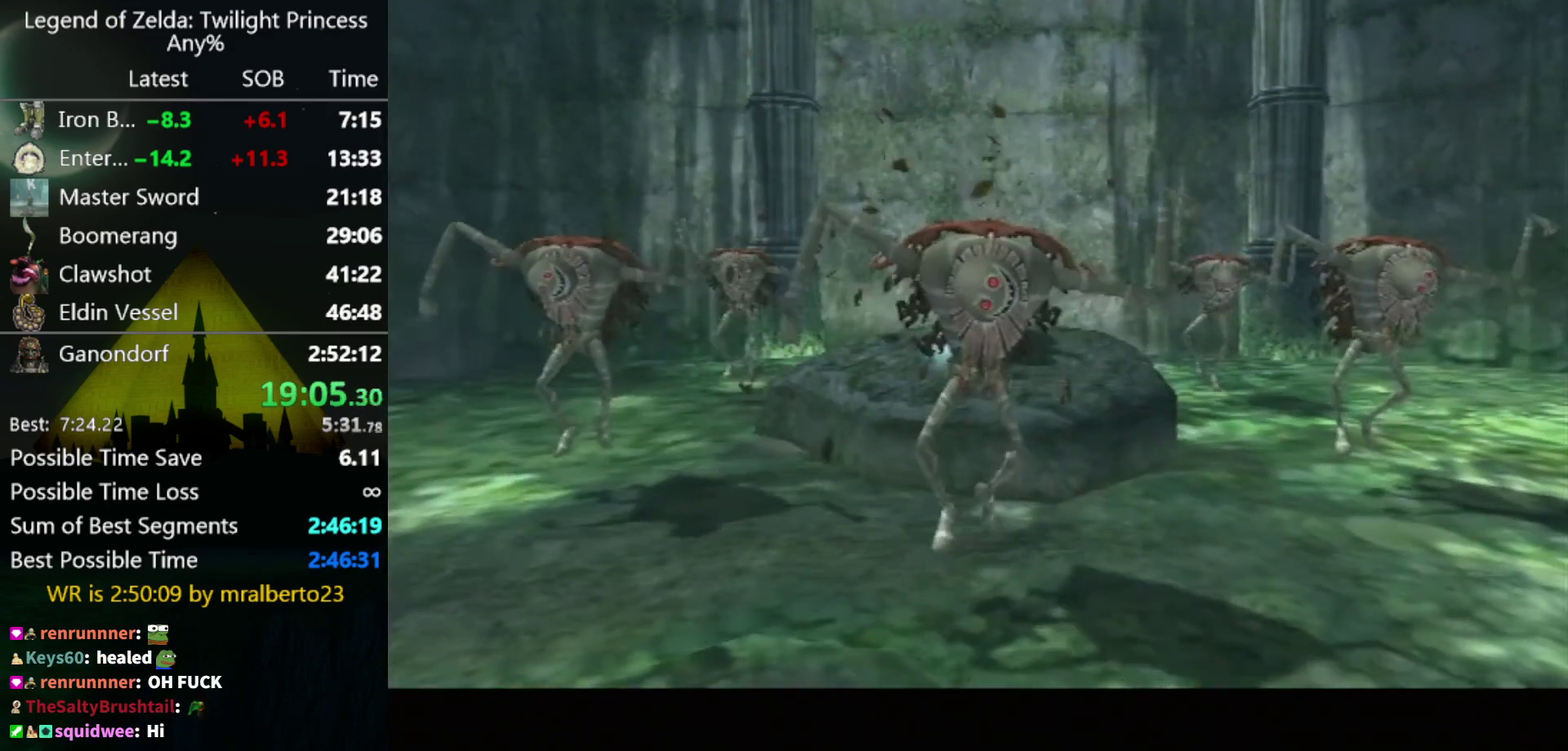
{"buttons": [], "left_stick": "up", "right_stick": "center", "events": []}
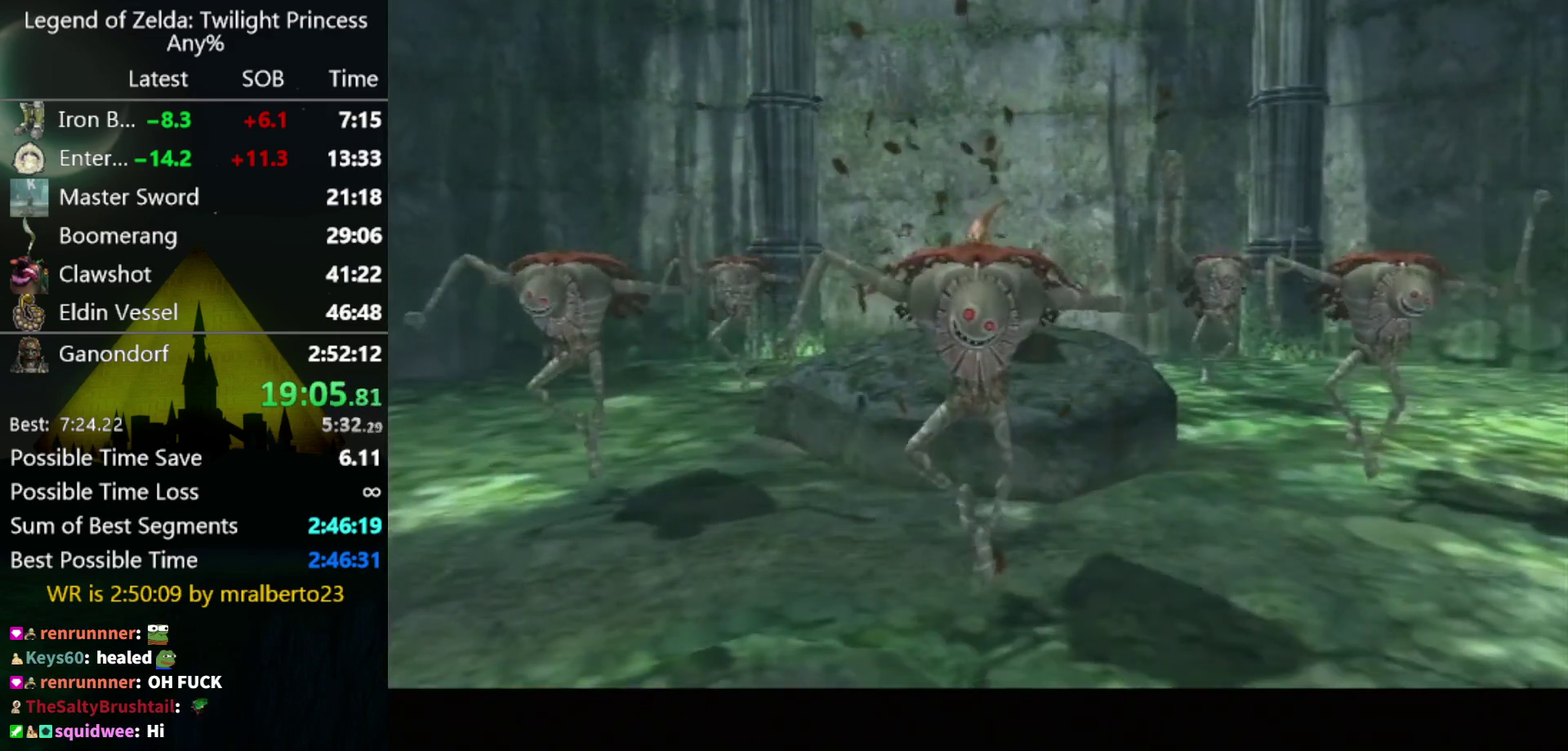
{"buttons": ["A"], "left_stick": "up", "right_stick": "center", "events": [[267, "A", "down"], [333, "A", "up"], [500, "A", "down"]]}
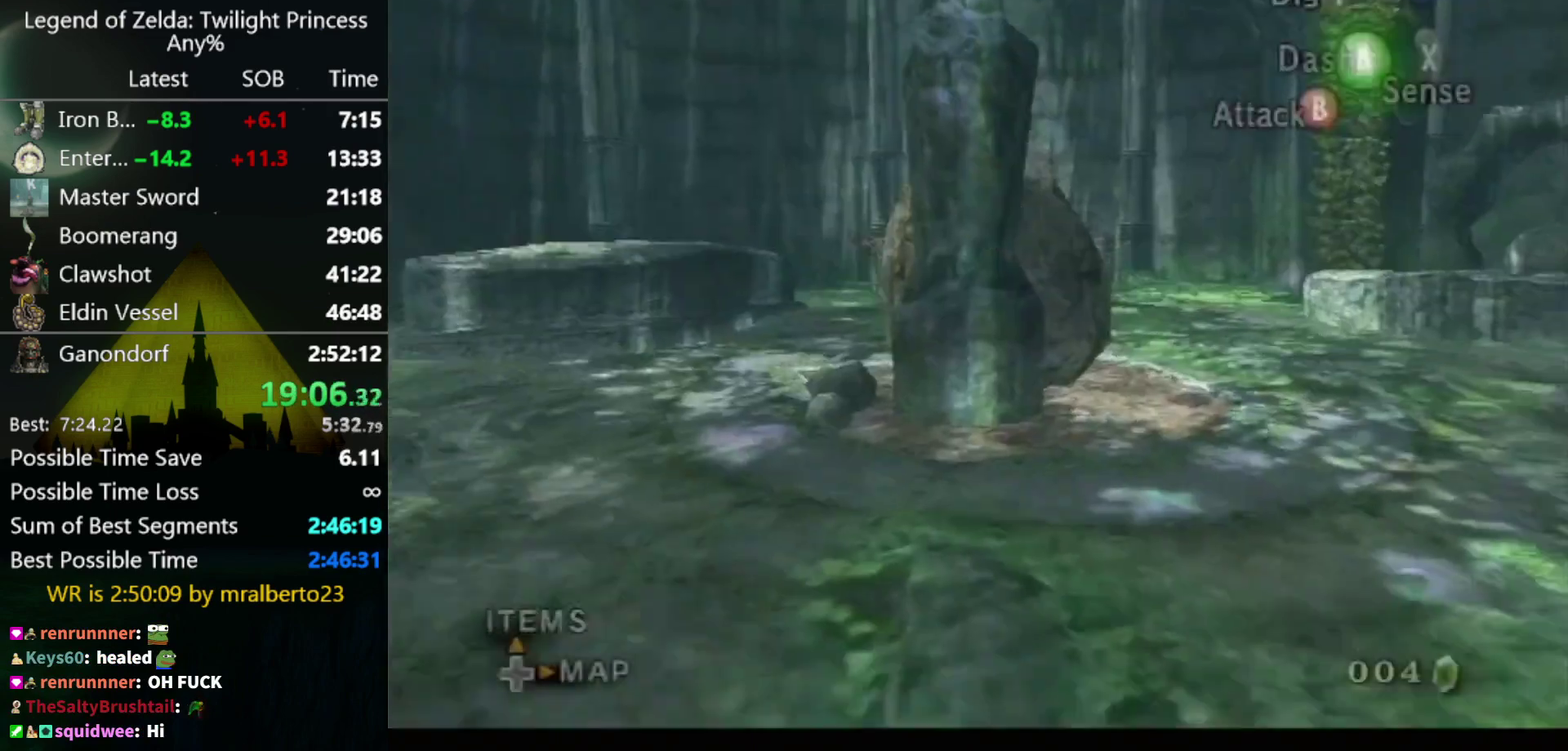
{"buttons": [], "left_stick": "up", "right_stick": "center", "events": [[100, "A", "up"]]}
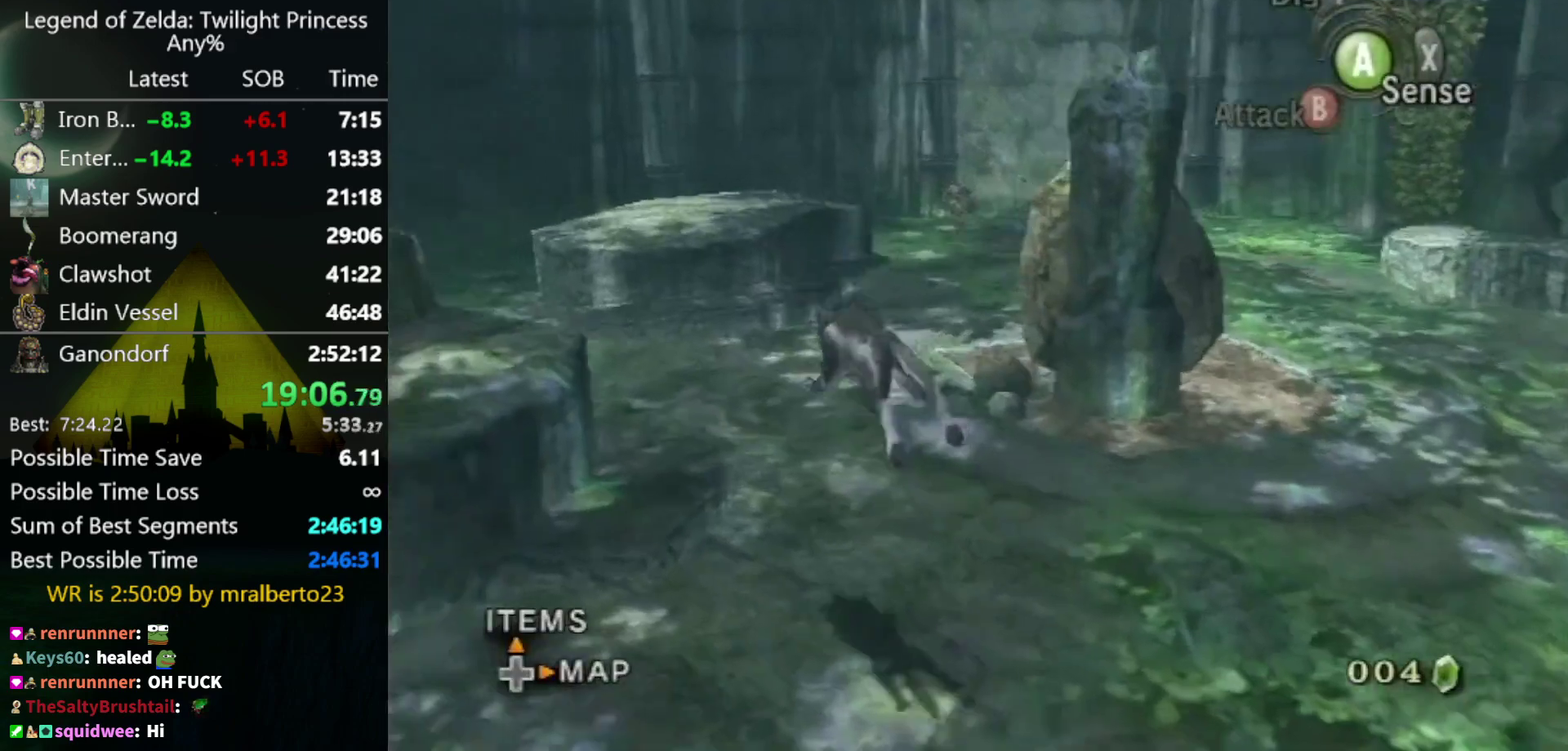
{"buttons": [], "left_stick": "up", "right_stick": "center", "events": []}
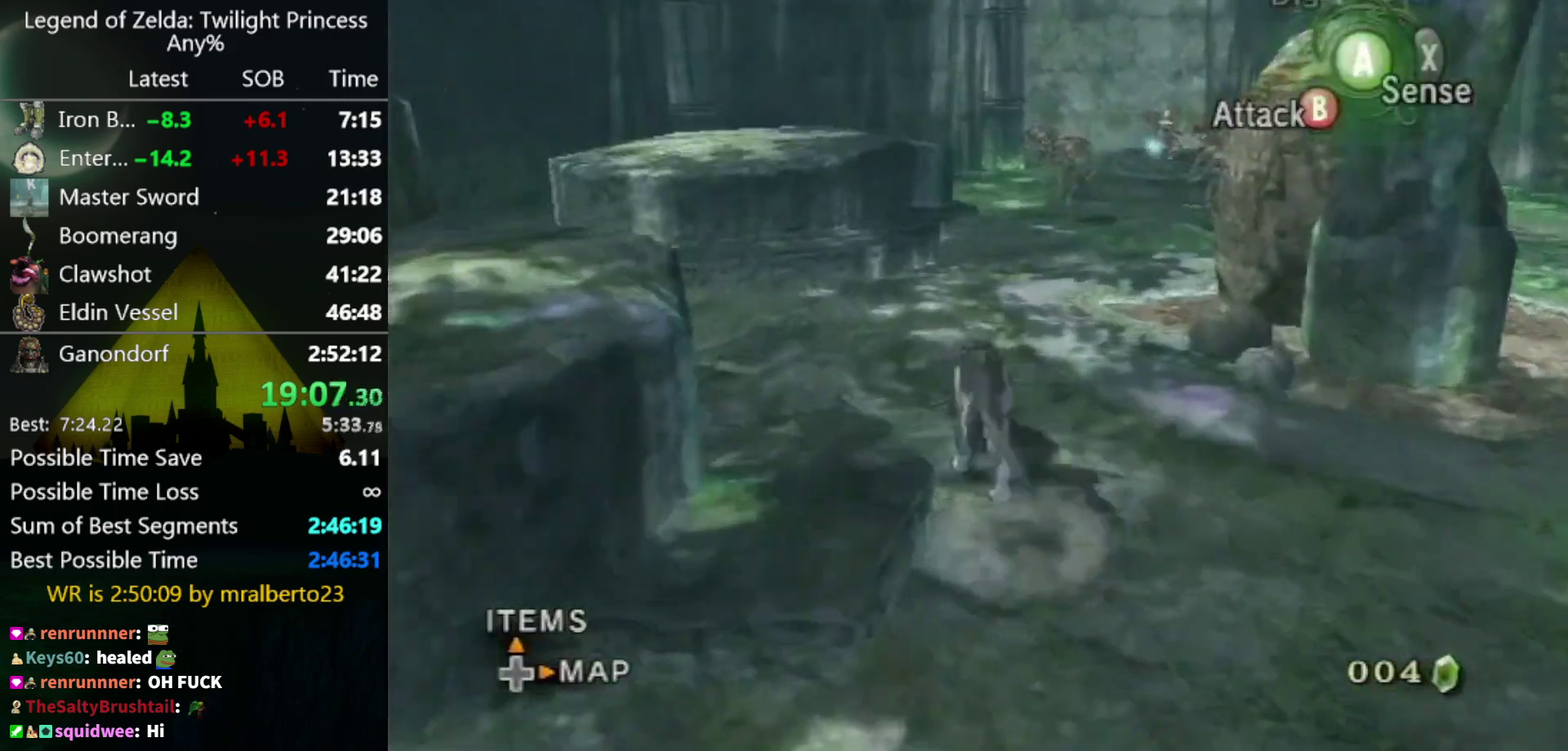
{"buttons": [], "left_stick": "up", "right_stick": "center", "events": [[33, "A", "down"], [200, "A", "up"], [433, "B", "down"], [500, "B", "up"]]}